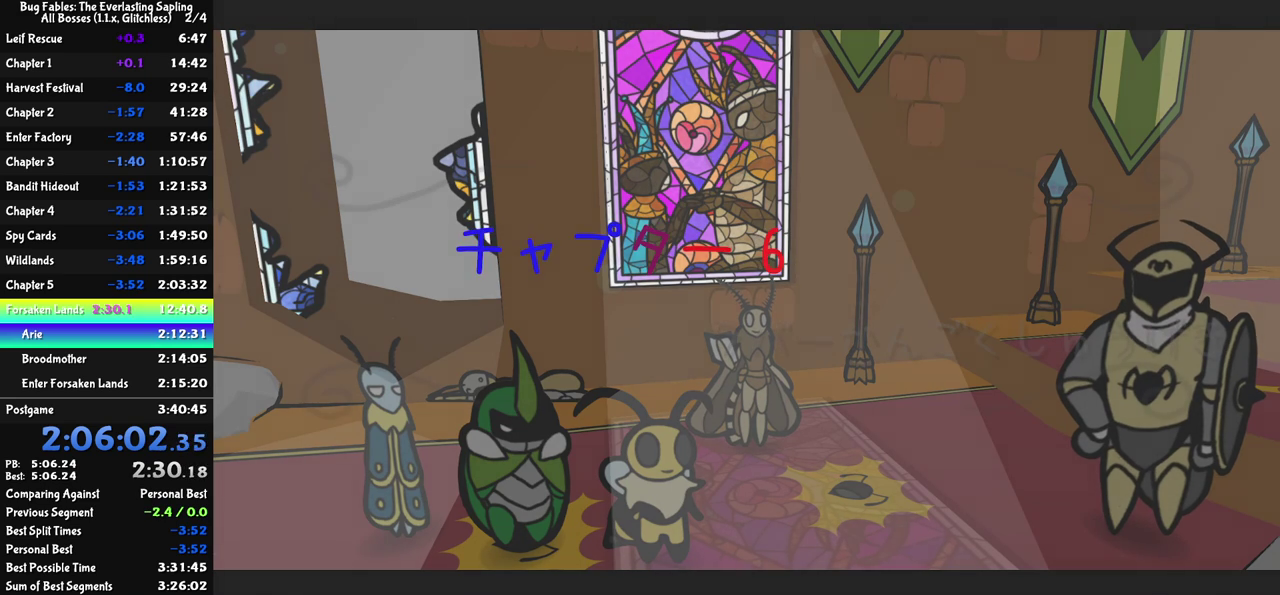
Gameplay with a controller (Nintendo layout); each line is a JSON object with the inputs held at the frame after it. "events" lists button and stick changes between this image and that frame as [ms after this image, input, new state], when the widget could be followed in between. Not read: A B L1 L3 R1 R3.
{"buttons": ["C_RIGHT"], "left_stick": "center", "events": []}
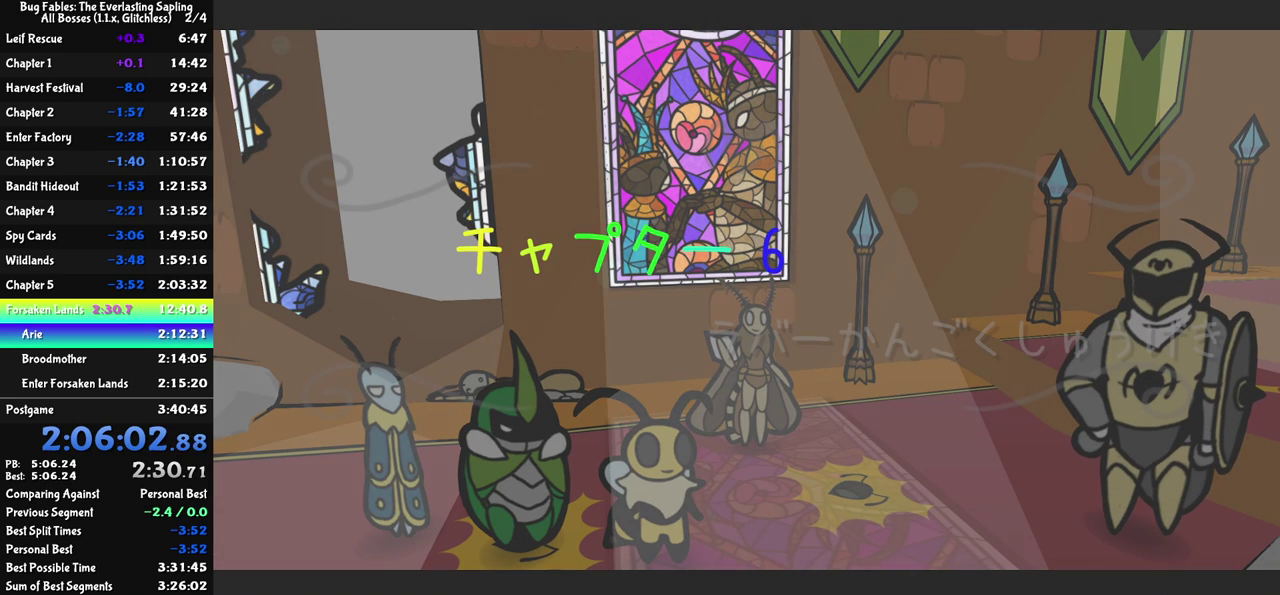
{"buttons": ["C_RIGHT"], "left_stick": "center", "events": []}
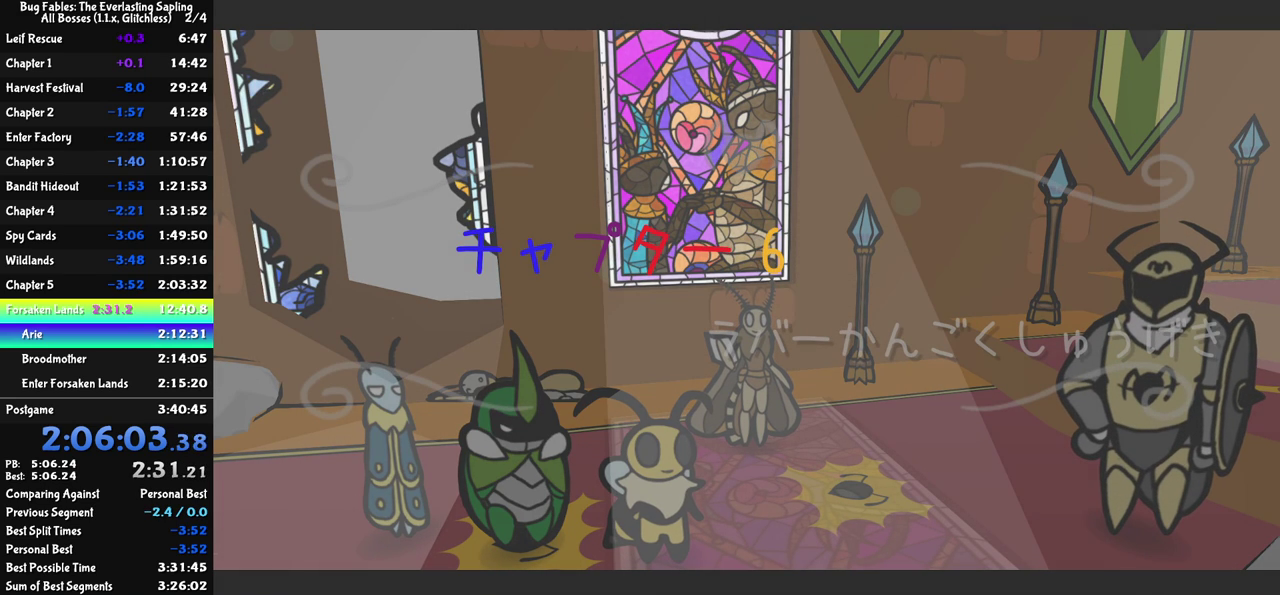
{"buttons": ["C_RIGHT"], "left_stick": "center", "events": []}
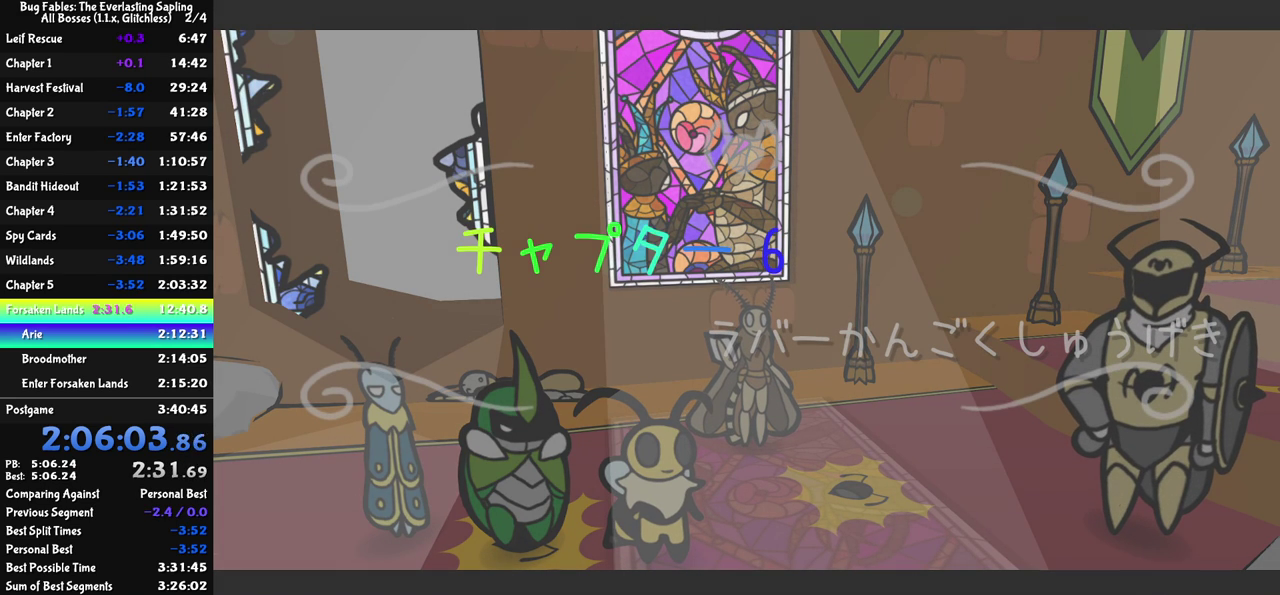
{"buttons": ["C_RIGHT"], "left_stick": "center", "events": []}
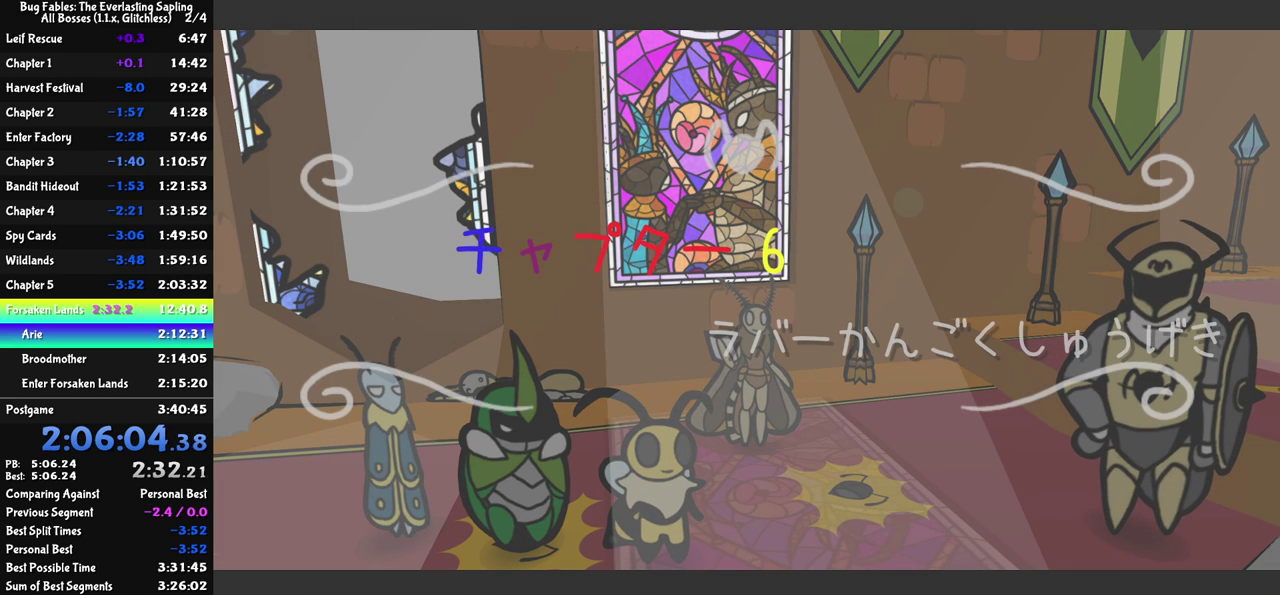
{"buttons": ["C_RIGHT"], "left_stick": "center", "events": []}
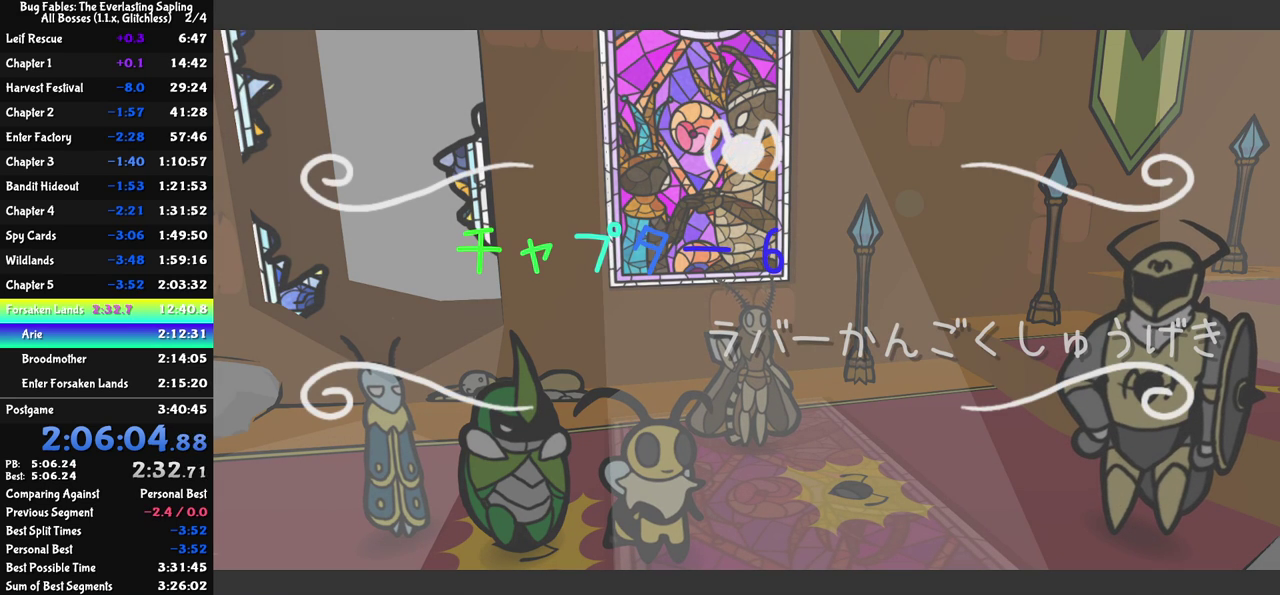
{"buttons": ["C_RIGHT"], "left_stick": "center", "events": []}
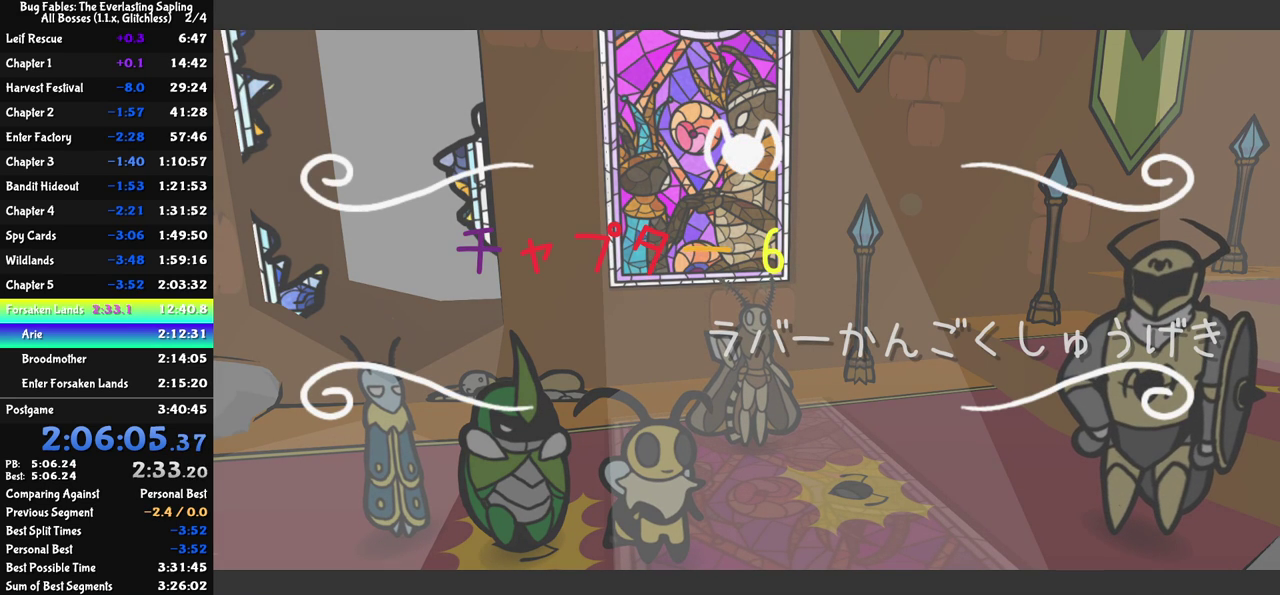
{"buttons": ["C_RIGHT"], "left_stick": "center", "events": []}
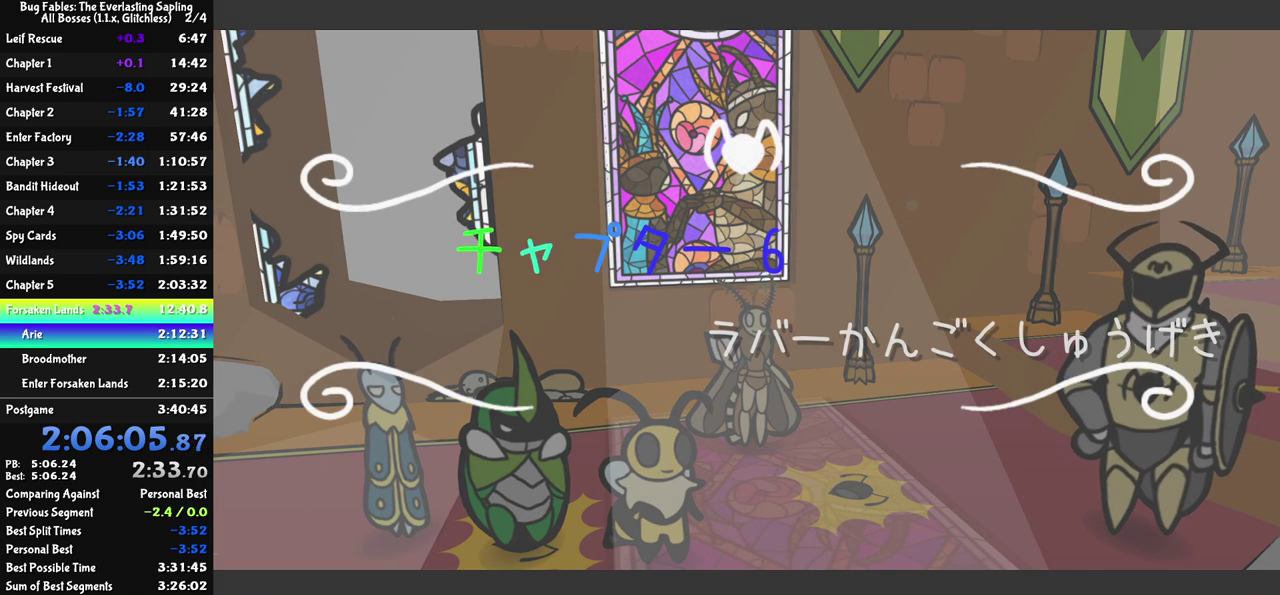
{"buttons": ["C_RIGHT"], "left_stick": "center", "events": []}
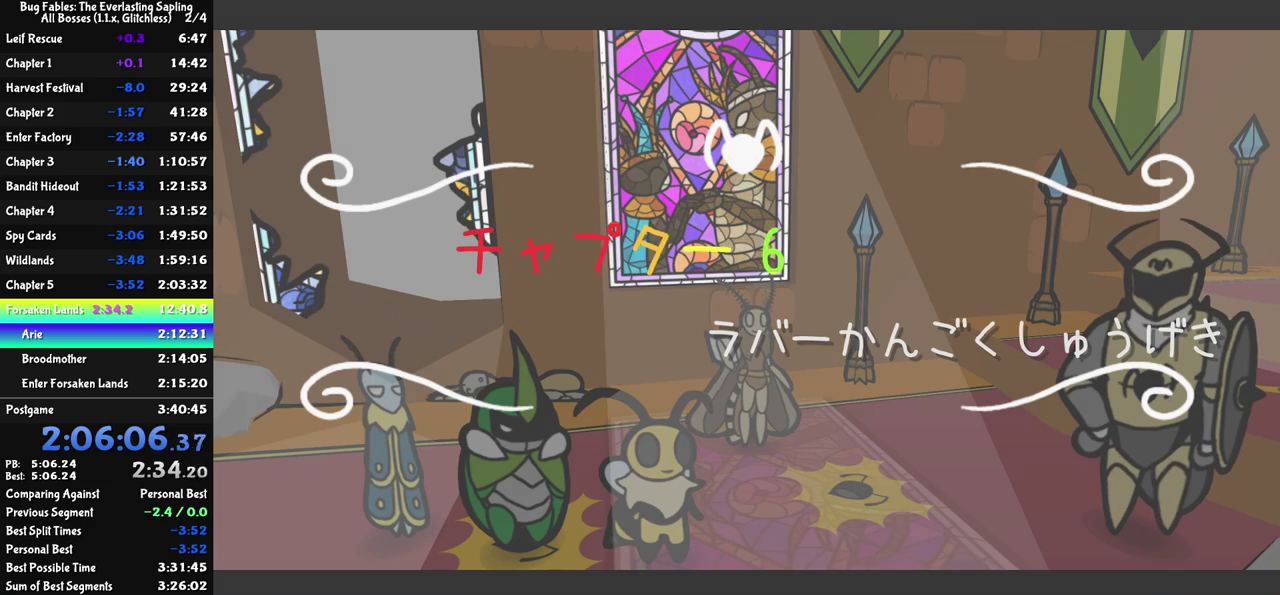
{"buttons": ["C_RIGHT"], "left_stick": "center", "events": []}
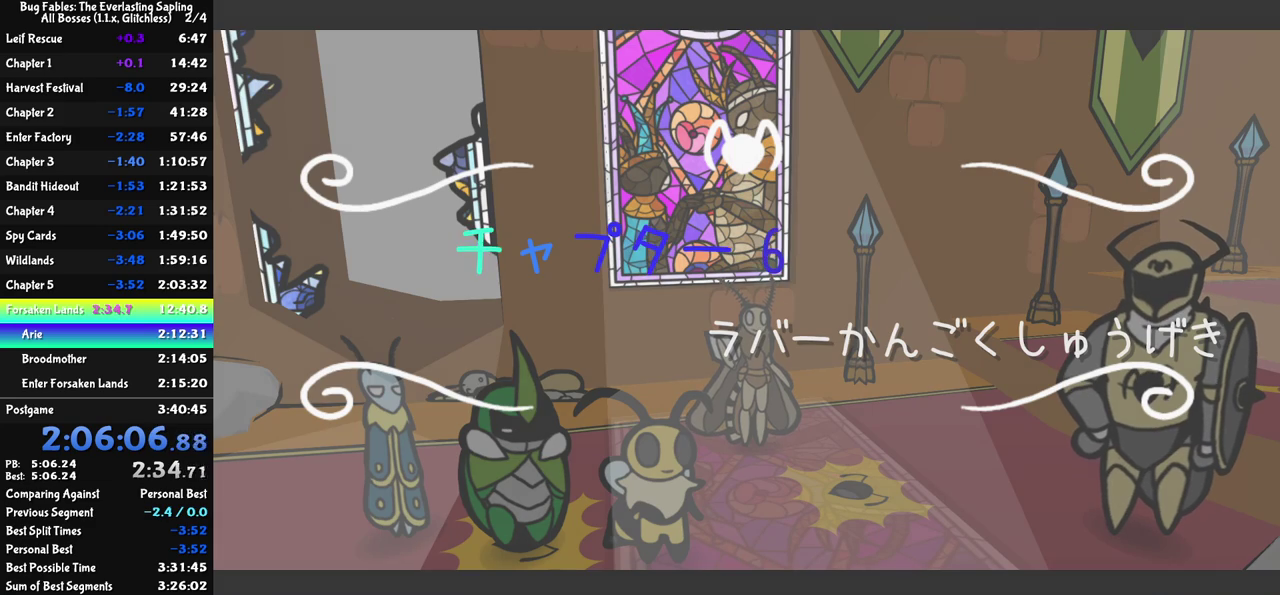
{"buttons": ["C_RIGHT"], "left_stick": "center", "events": []}
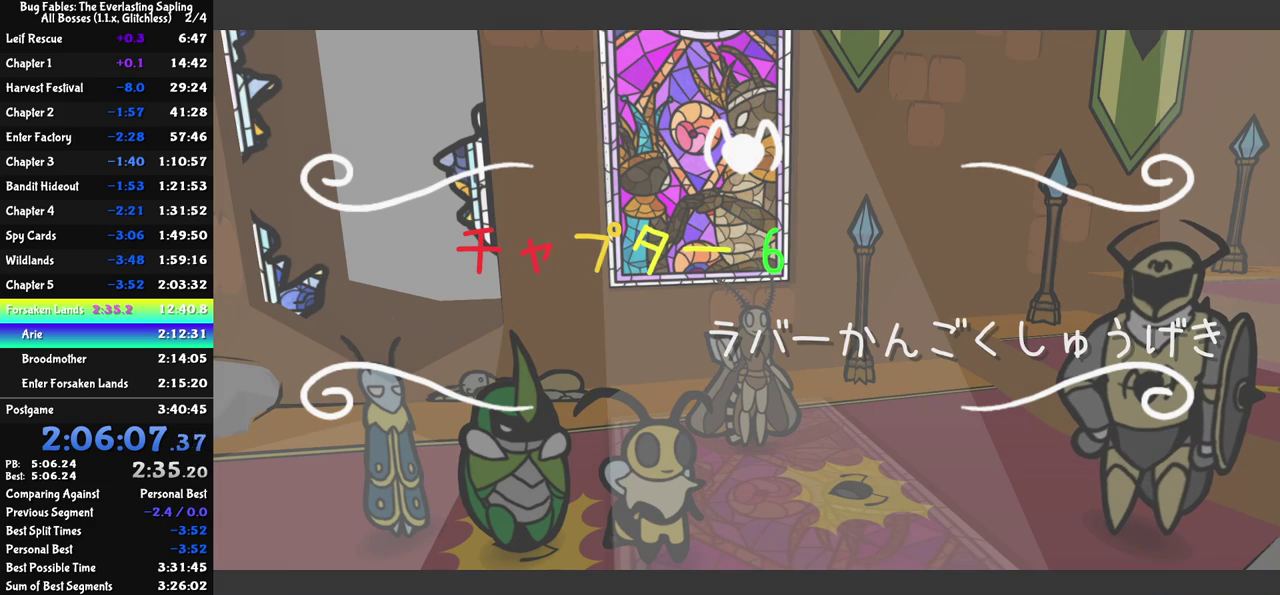
{"buttons": ["C_RIGHT"], "left_stick": "center", "events": []}
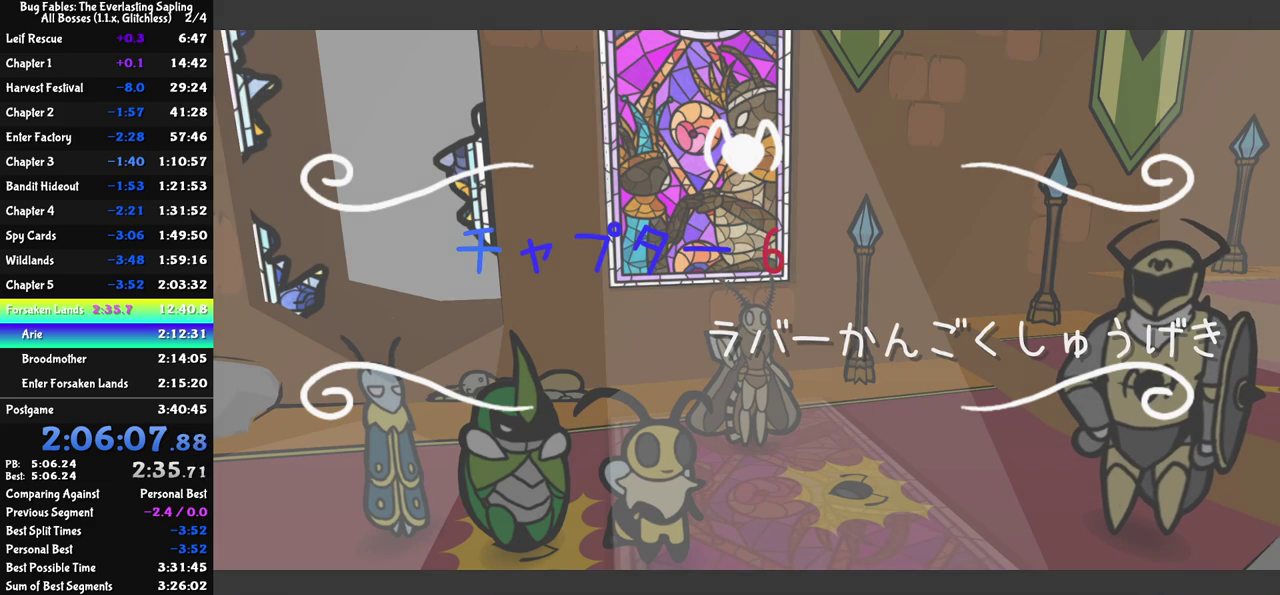
{"buttons": ["C_RIGHT"], "left_stick": "center", "events": []}
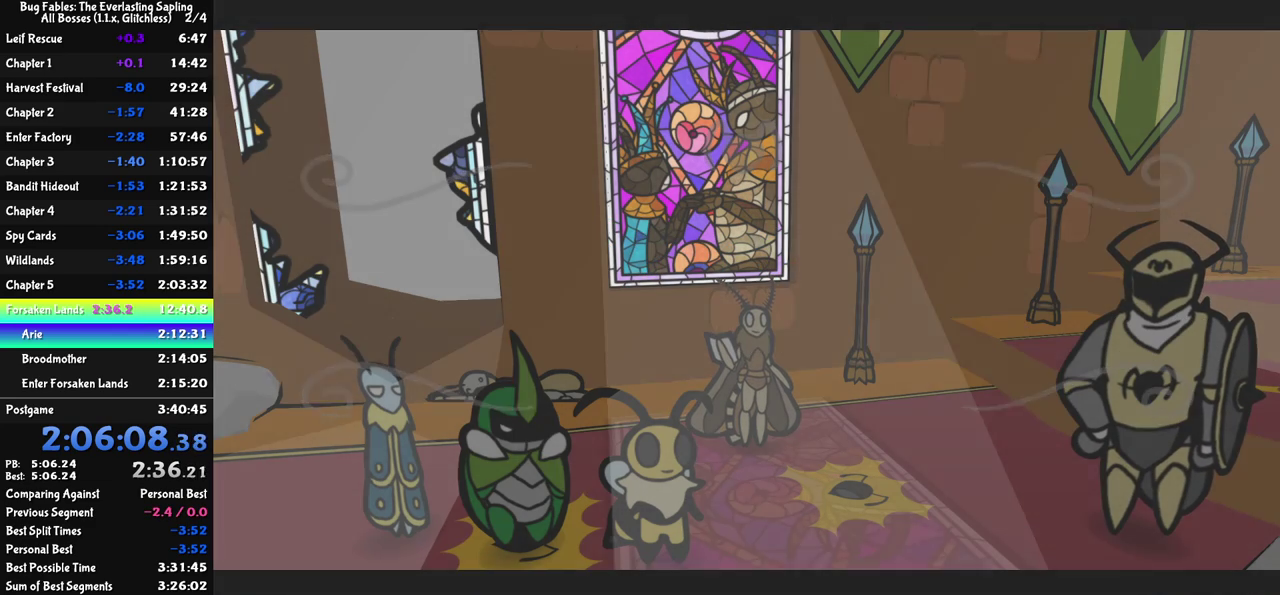
{"buttons": ["DPAD_LEFT", "C_RIGHT"], "left_stick": "center", "events": [[50, "DPAD_LEFT", "down"]]}
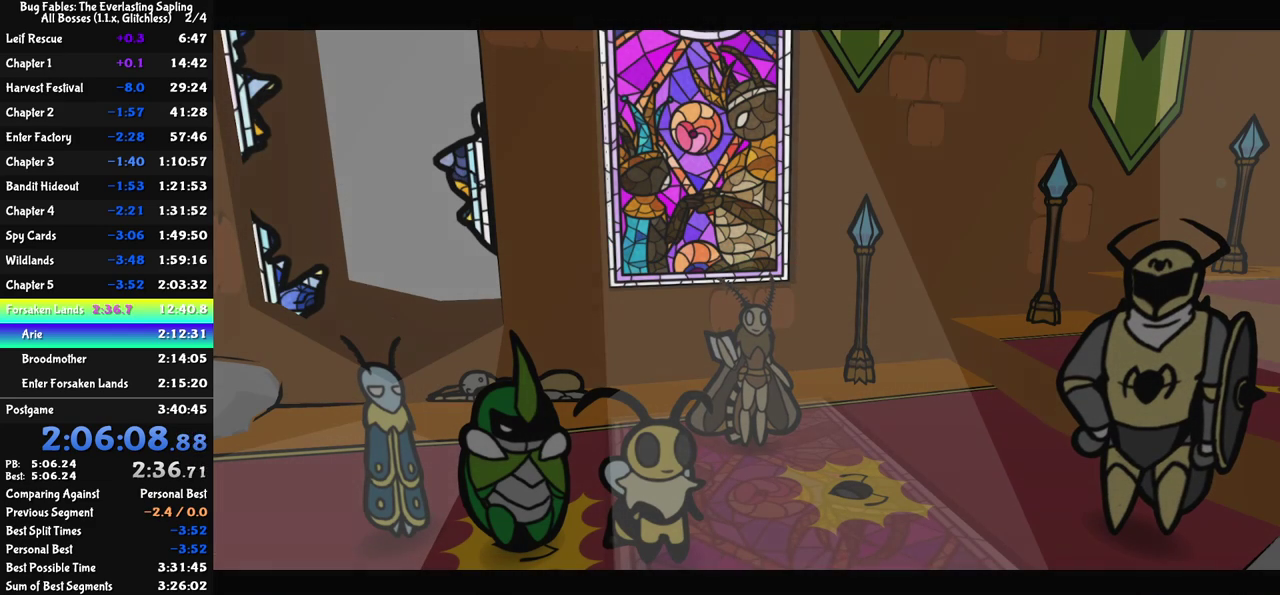
{"buttons": ["DPAD_LEFT", "C_RIGHT"], "left_stick": "center", "events": []}
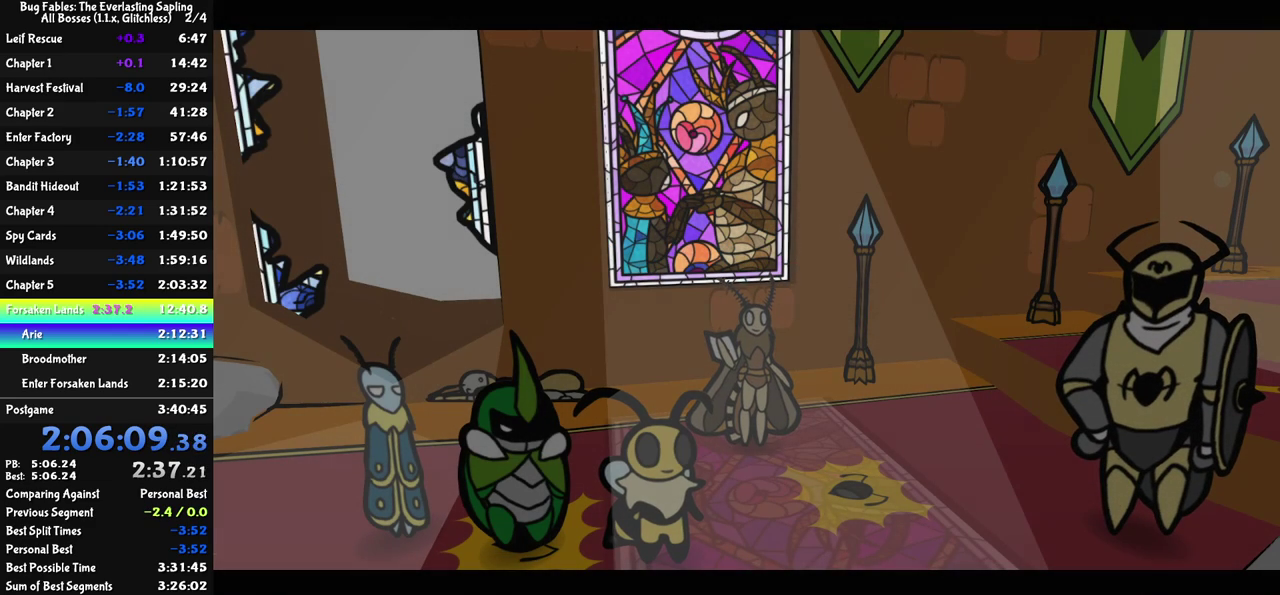
{"buttons": ["DPAD_LEFT"], "left_stick": "center", "events": [[17, "C_RIGHT", "up"], [67, "C_RIGHT", "down"], [117, "C_RIGHT", "up"], [167, "C_RIGHT", "down"], [217, "C_RIGHT", "up"], [283, "C_RIGHT", "down"], [333, "C_RIGHT", "up"], [383, "C_RIGHT", "down"], [450, "C_RIGHT", "up"]]}
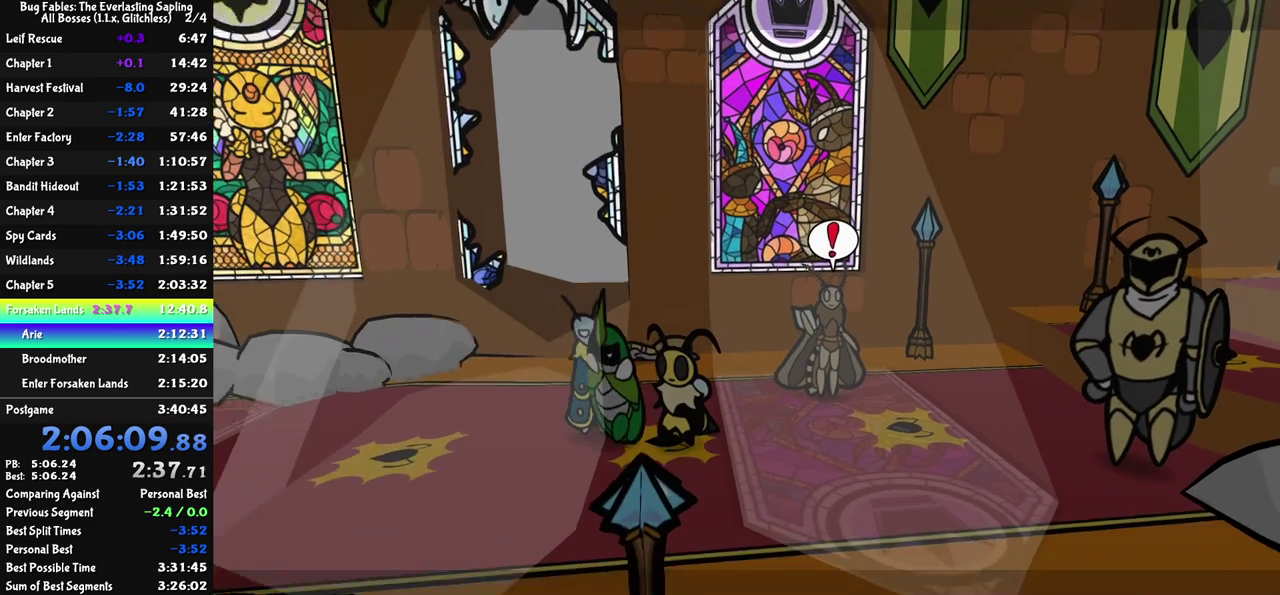
{"buttons": ["DPAD_LEFT"], "left_stick": "center", "events": [[17, "C_RIGHT", "down"], [67, "C_RIGHT", "up"], [117, "C_RIGHT", "down"], [167, "C_RIGHT", "up"]]}
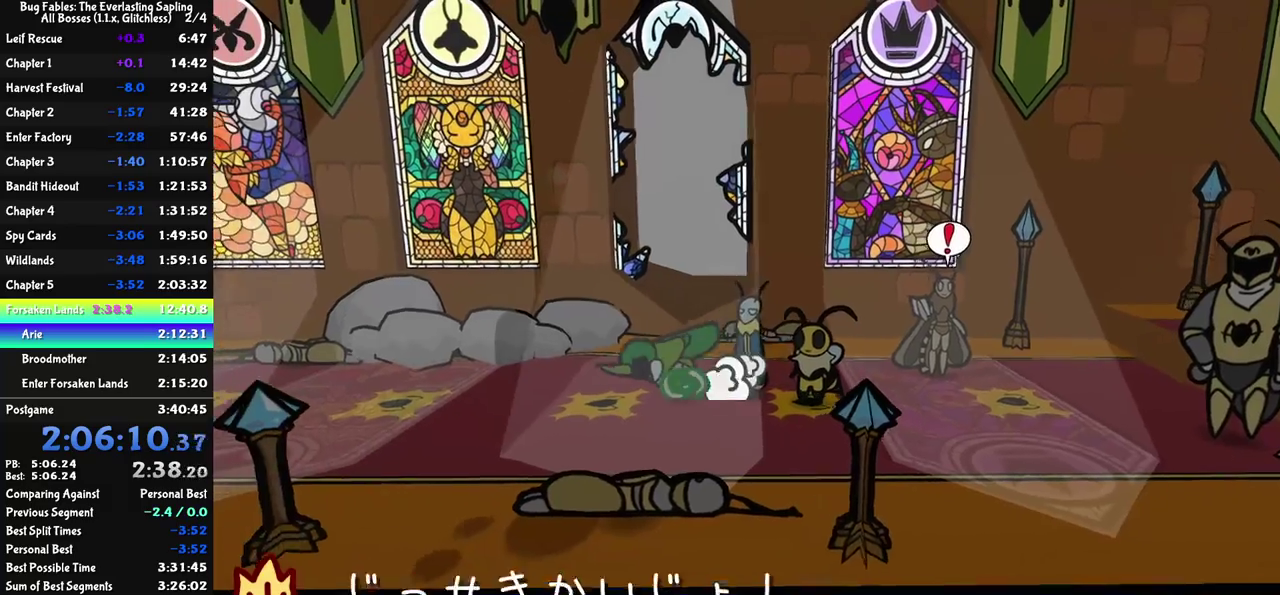
{"buttons": [], "left_stick": "center", "events": [[183, "DPAD_LEFT", "up"]]}
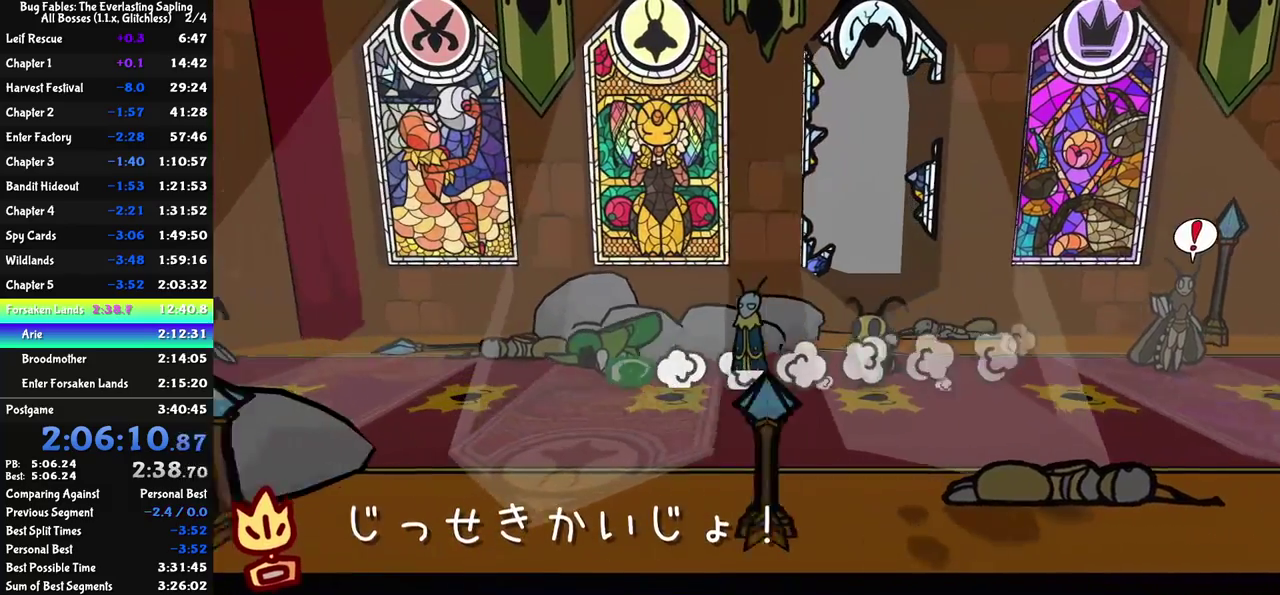
{"buttons": [], "left_stick": "center", "events": []}
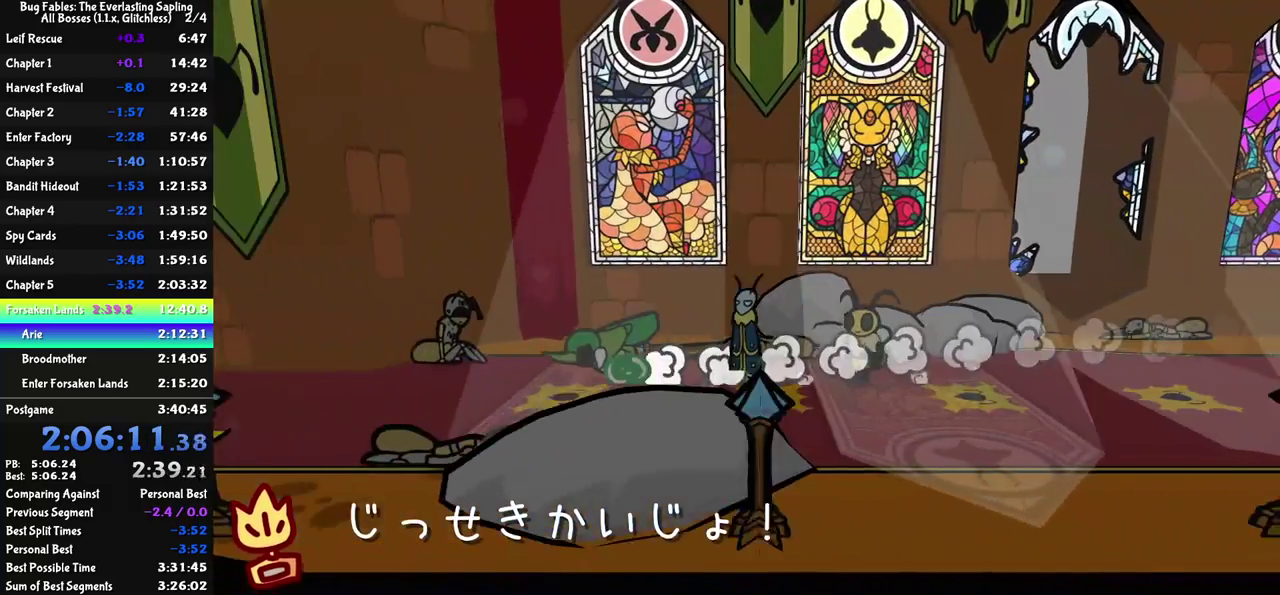
{"buttons": [], "left_stick": "center", "events": []}
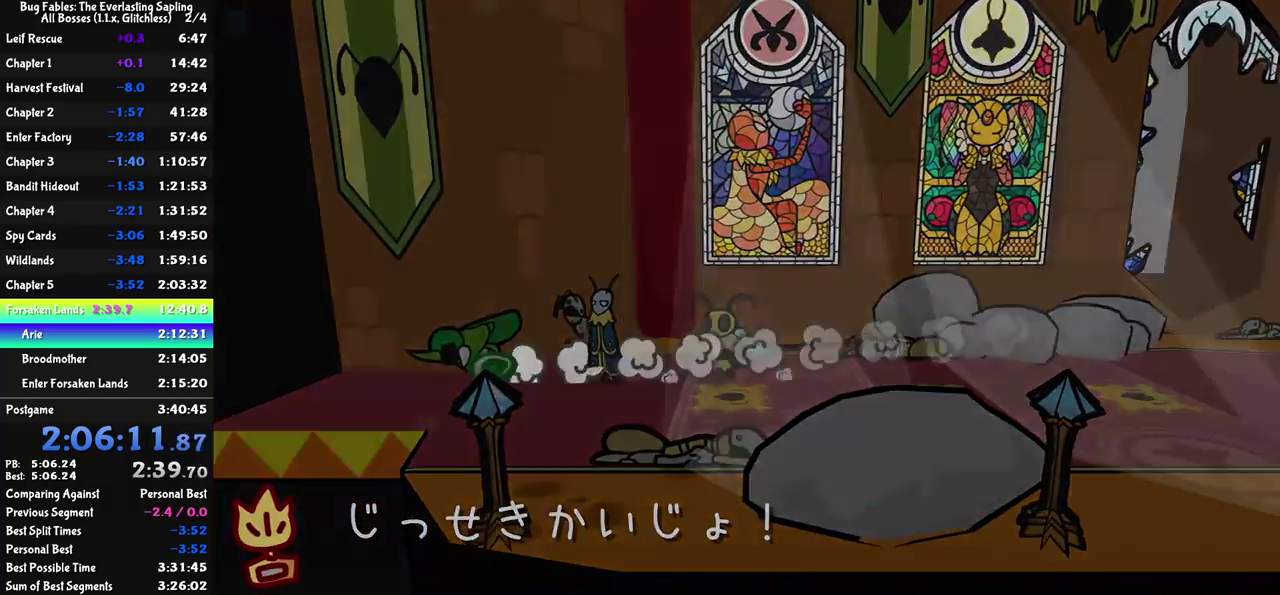
{"buttons": [], "left_stick": "center", "events": []}
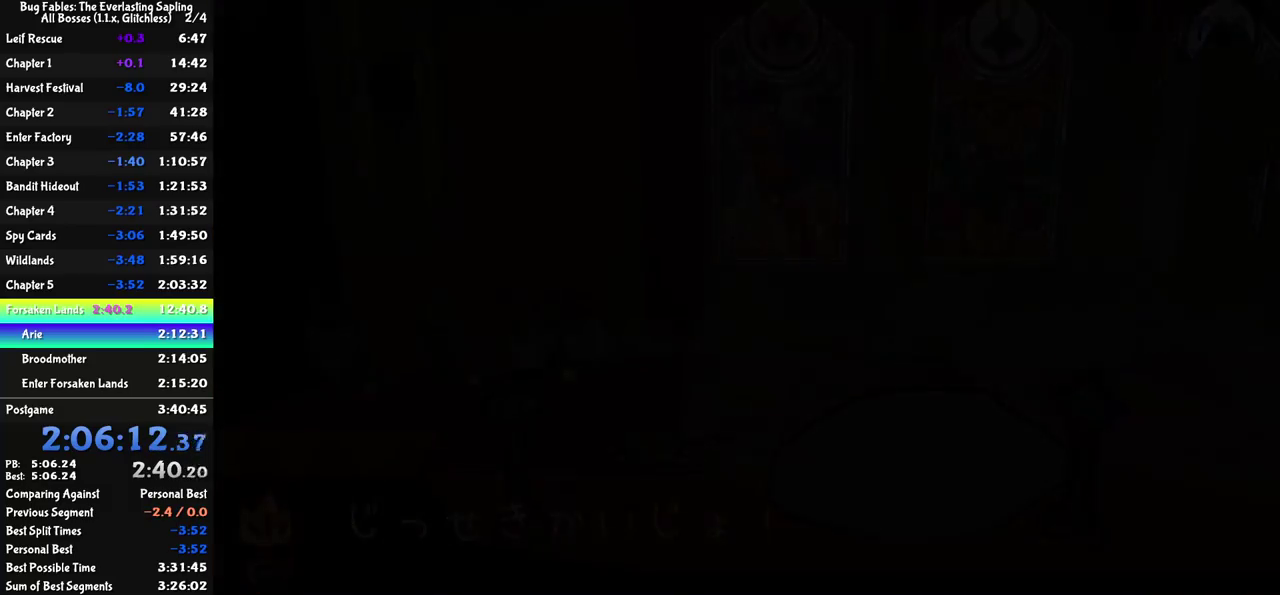
{"buttons": [], "left_stick": "center", "events": []}
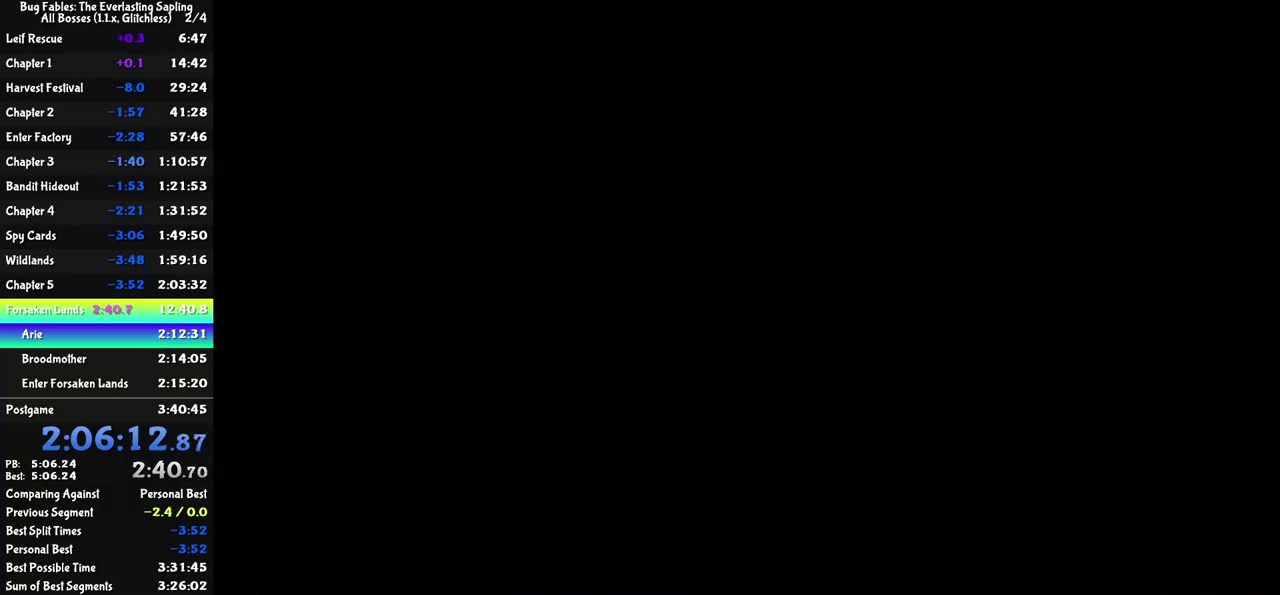
{"buttons": [], "left_stick": "down-left", "events": [[300, "left_stick", "down"], [367, "left_stick", "down-left"], [417, "C_RIGHT", "down"], [483, "C_RIGHT", "up"]]}
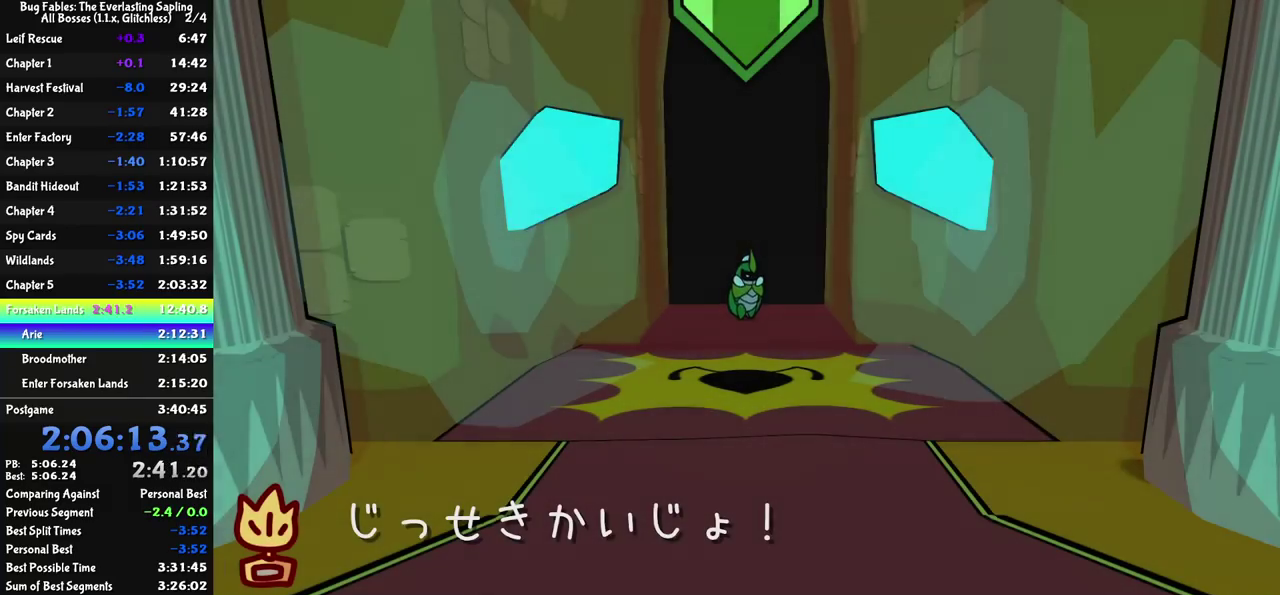
{"buttons": ["C_RIGHT"], "left_stick": "down-left", "events": [[50, "C_RIGHT", "down"], [400, "C_RIGHT", "up"], [450, "C_RIGHT", "down"]]}
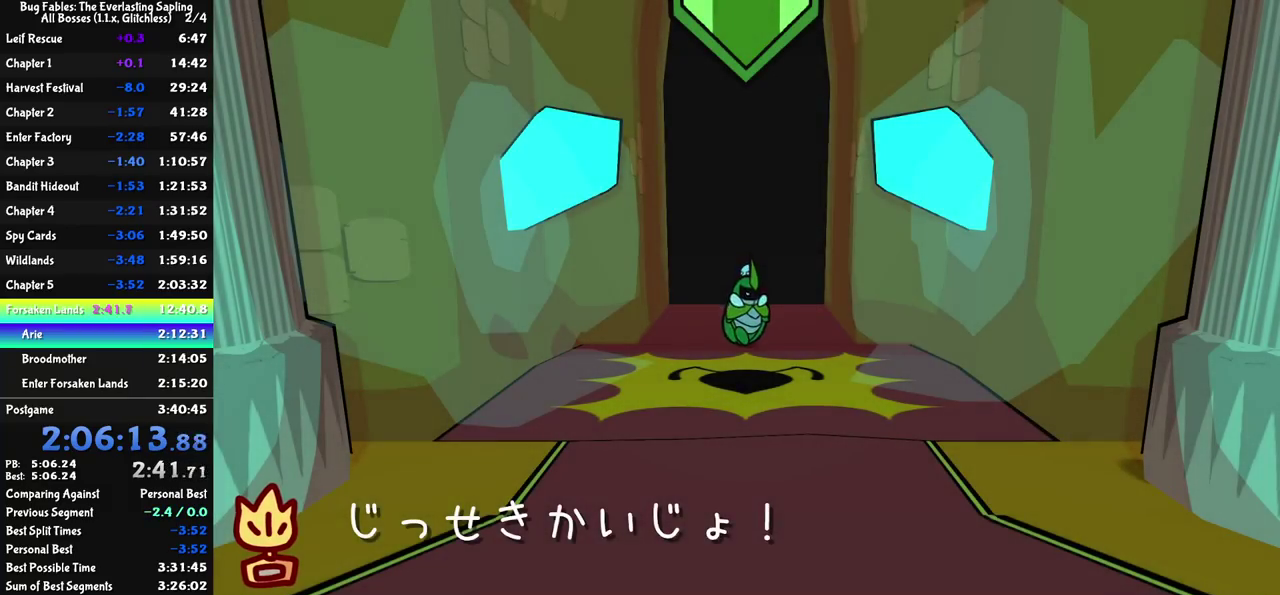
{"buttons": [], "left_stick": "down-left", "events": [[17, "C_RIGHT", "up"], [67, "C_RIGHT", "down"], [333, "C_RIGHT", "up"]]}
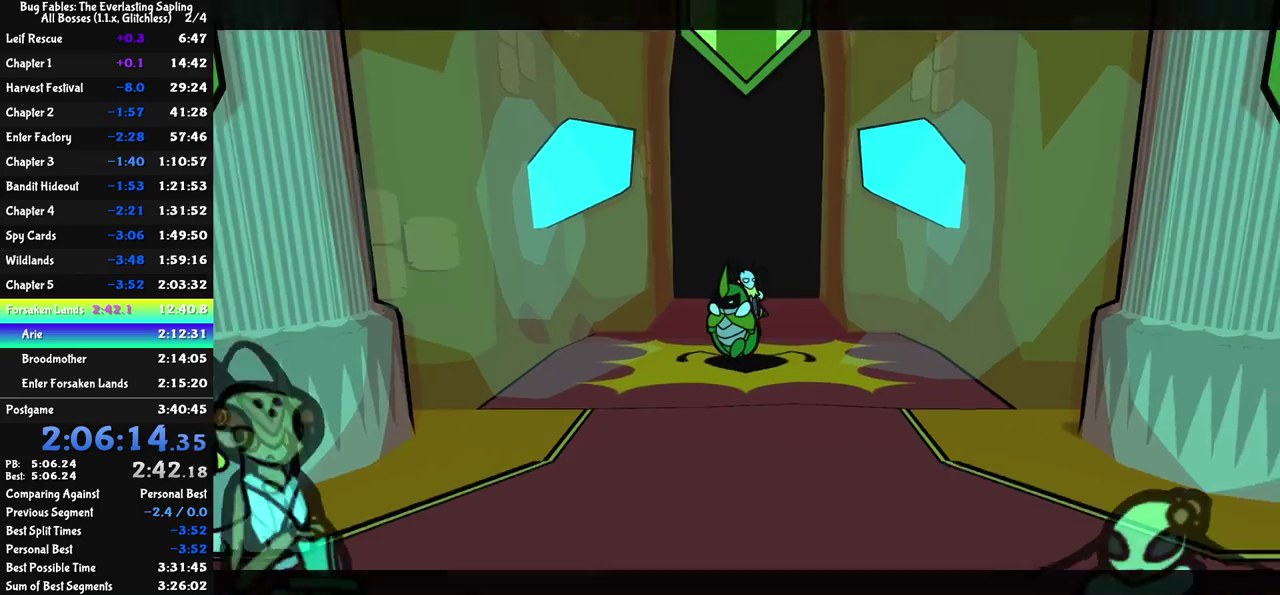
{"buttons": ["C_RIGHT"], "left_stick": "down-left", "events": [[33, "C_RIGHT", "down"], [100, "C_RIGHT", "up"], [300, "C_RIGHT", "down"]]}
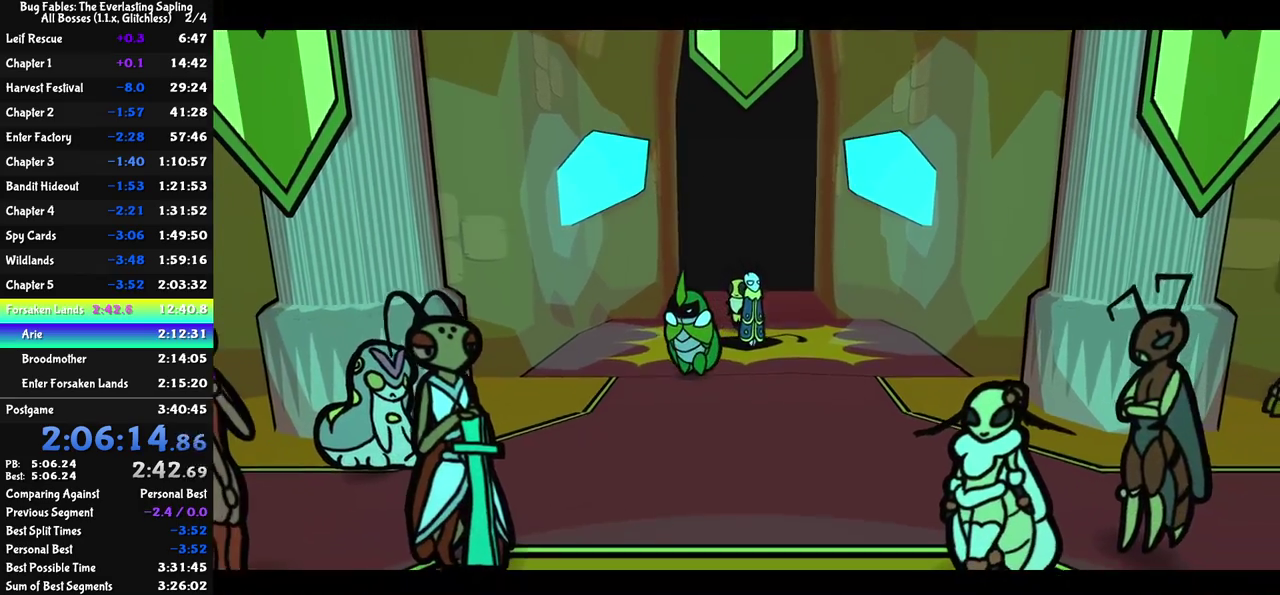
{"buttons": ["C_RIGHT"], "left_stick": "center", "events": [[117, "left_stick", "center"]]}
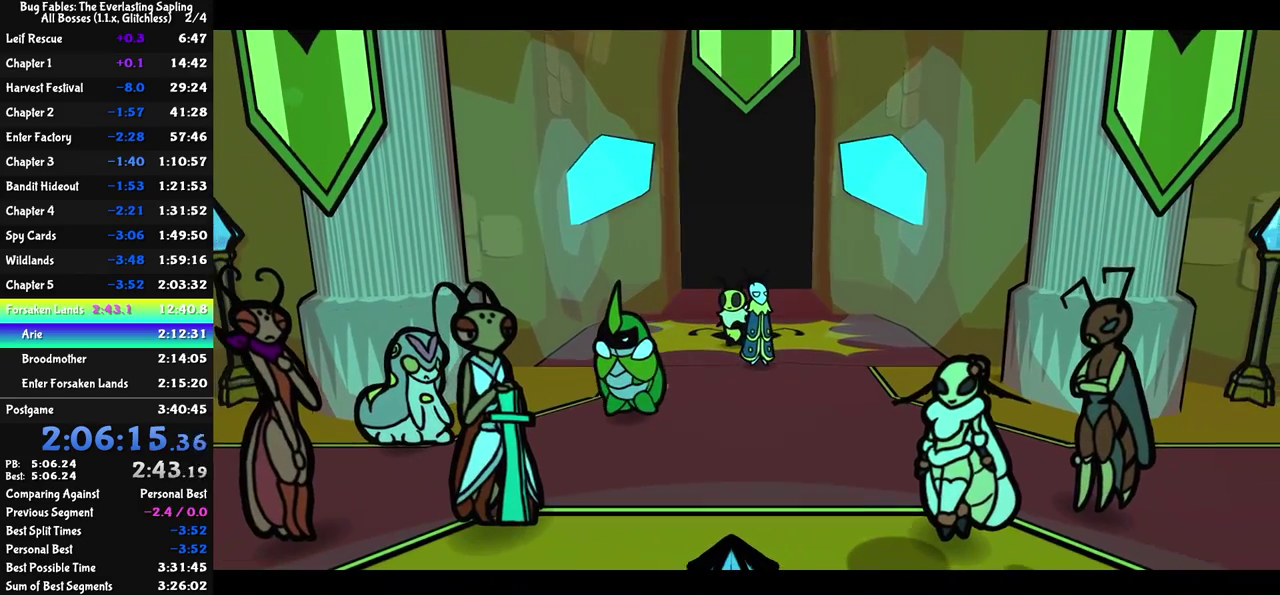
{"buttons": ["C_RIGHT"], "left_stick": "center", "events": []}
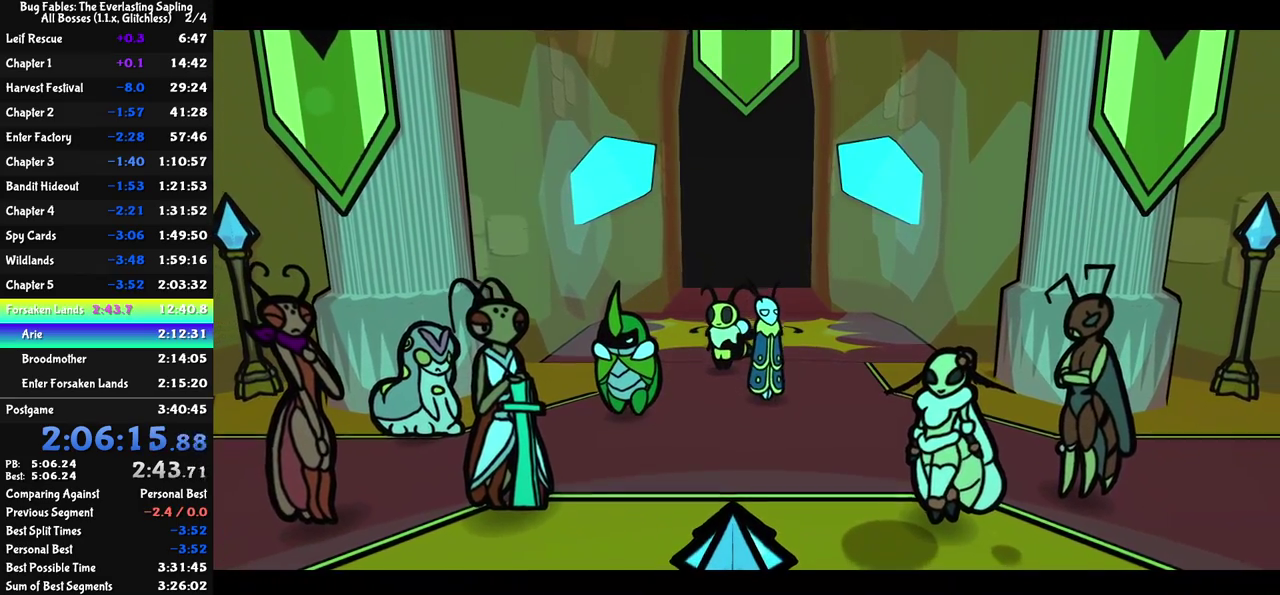
{"buttons": ["C_RIGHT"], "left_stick": "center", "events": []}
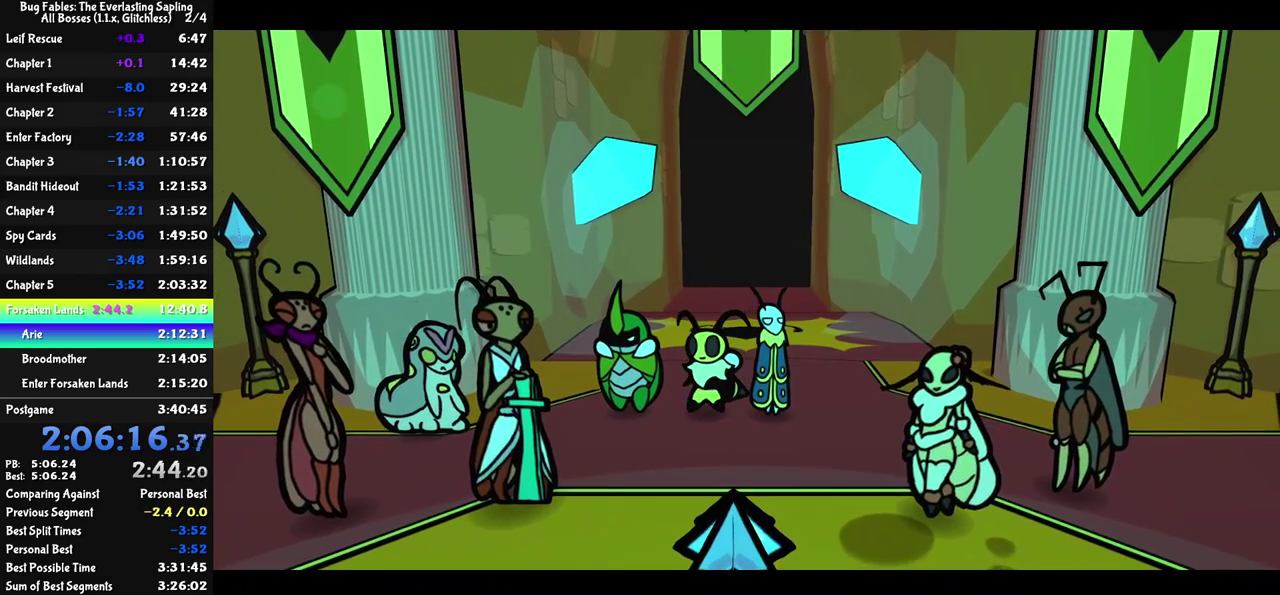
{"buttons": ["C_RIGHT"], "left_stick": "center", "events": []}
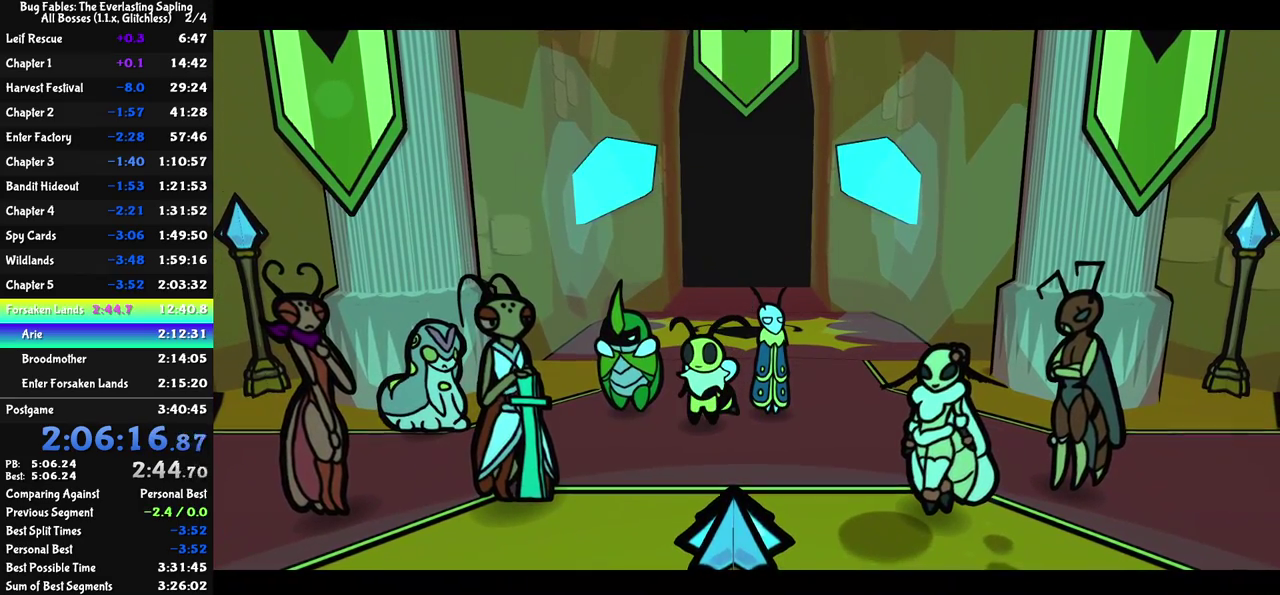
{"buttons": ["C_RIGHT"], "left_stick": "center", "events": []}
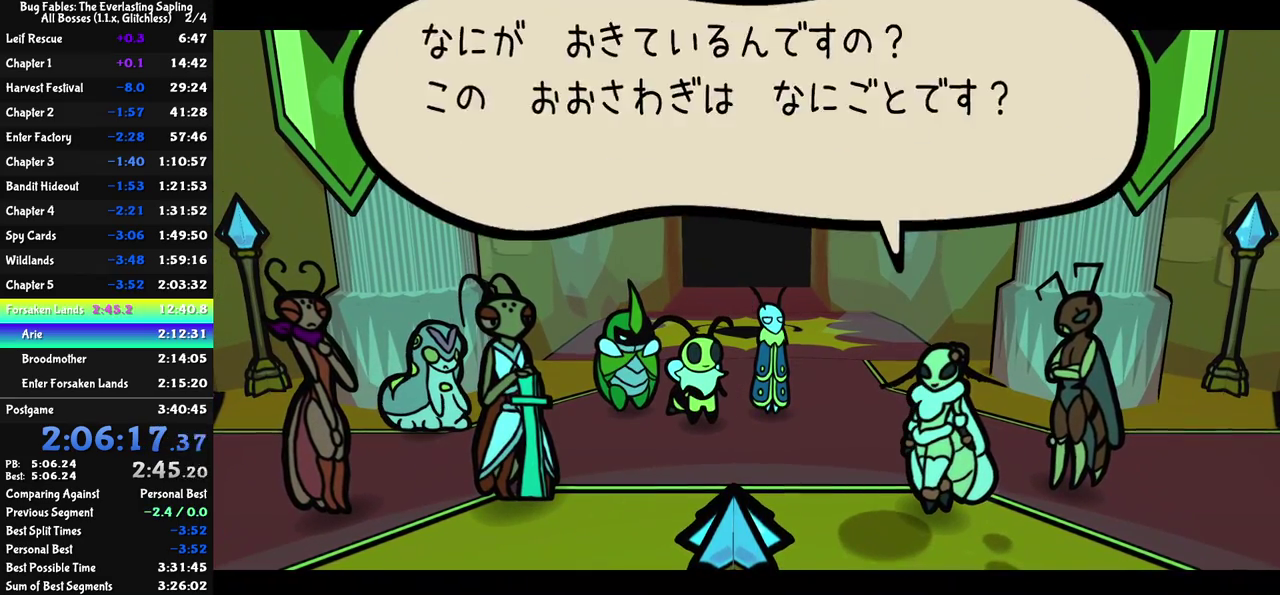
{"buttons": ["C_RIGHT"], "left_stick": "center", "events": []}